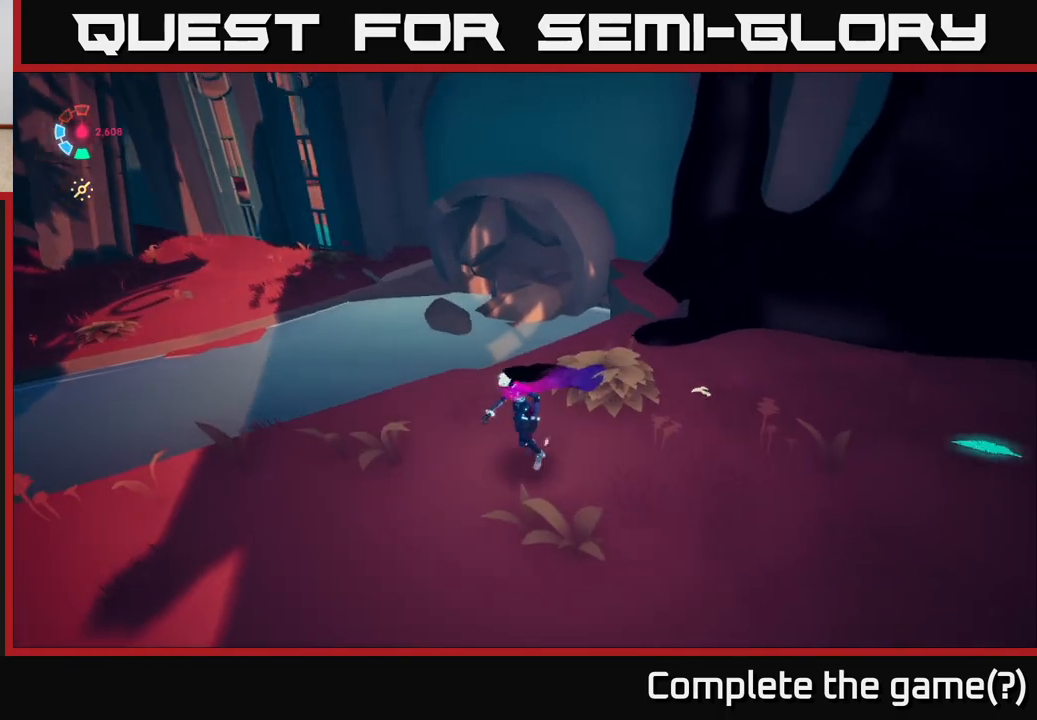
Gameplay with a controller (Xbox layout); each line is a JSON object with the inputs held at the frame after it. "events" lists button and stick changes between this image and that frame as [ms after this image, input, new state], when the widget could be followed in between.
{"buttons": [], "left_stick": "up-left", "right_stick": "right", "events": []}
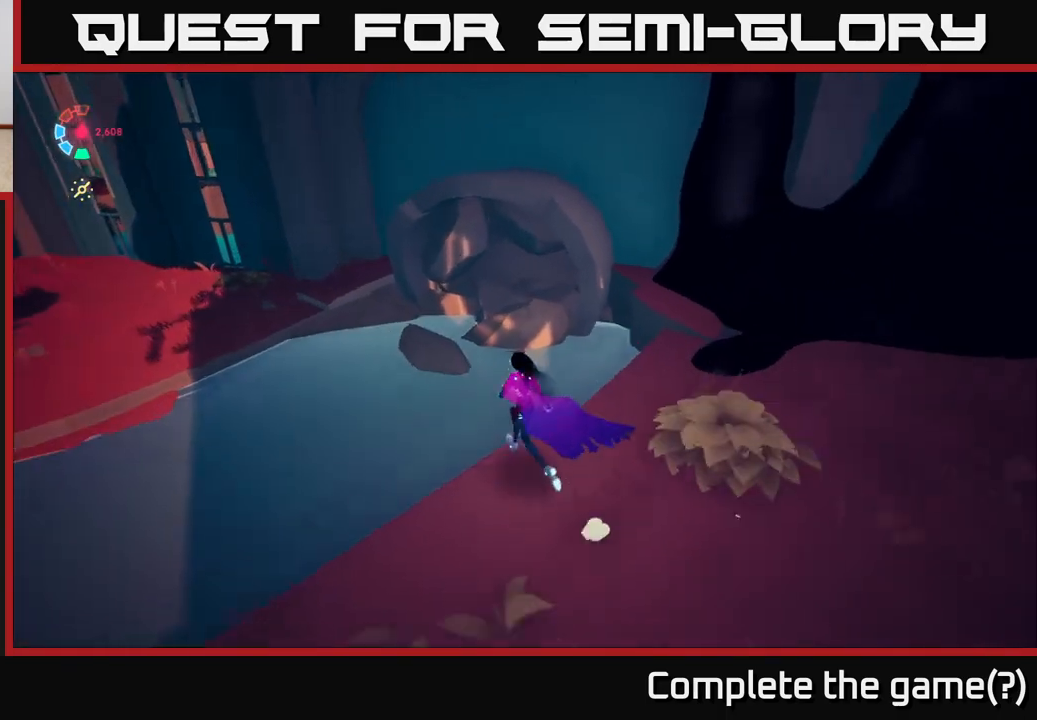
{"buttons": [], "left_stick": "down-left", "right_stick": "right", "events": [[233, "left_stick", "left"], [383, "left_stick", "down-left"]]}
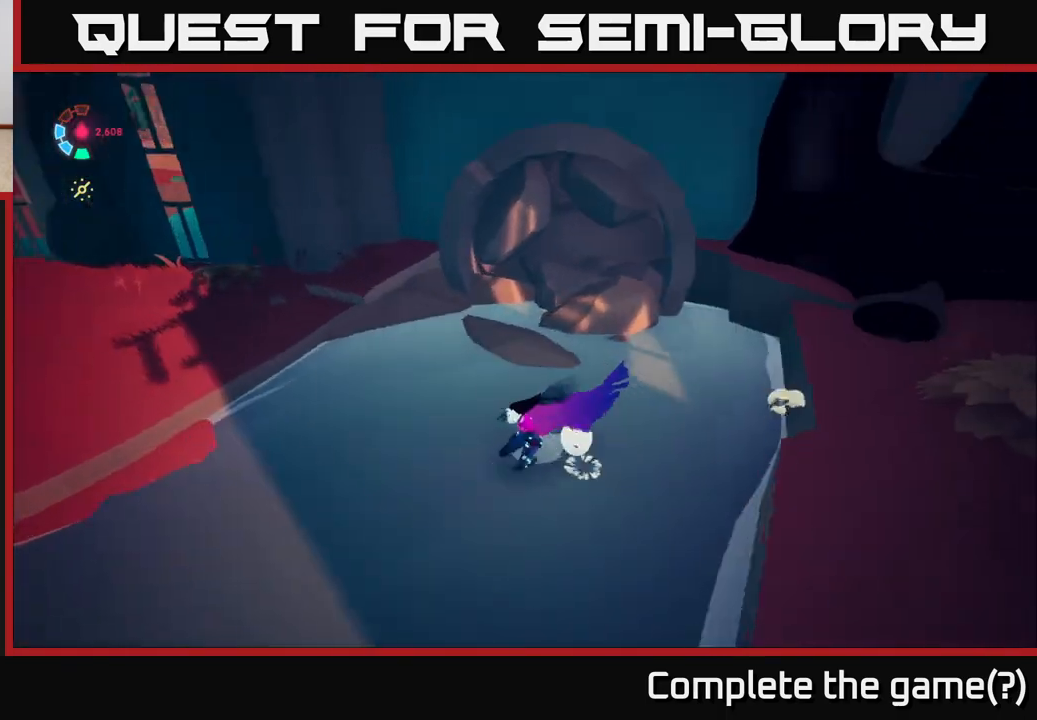
{"buttons": [], "left_stick": "down-right", "right_stick": "right", "events": [[217, "left_stick", "down"], [317, "left_stick", "down-right"]]}
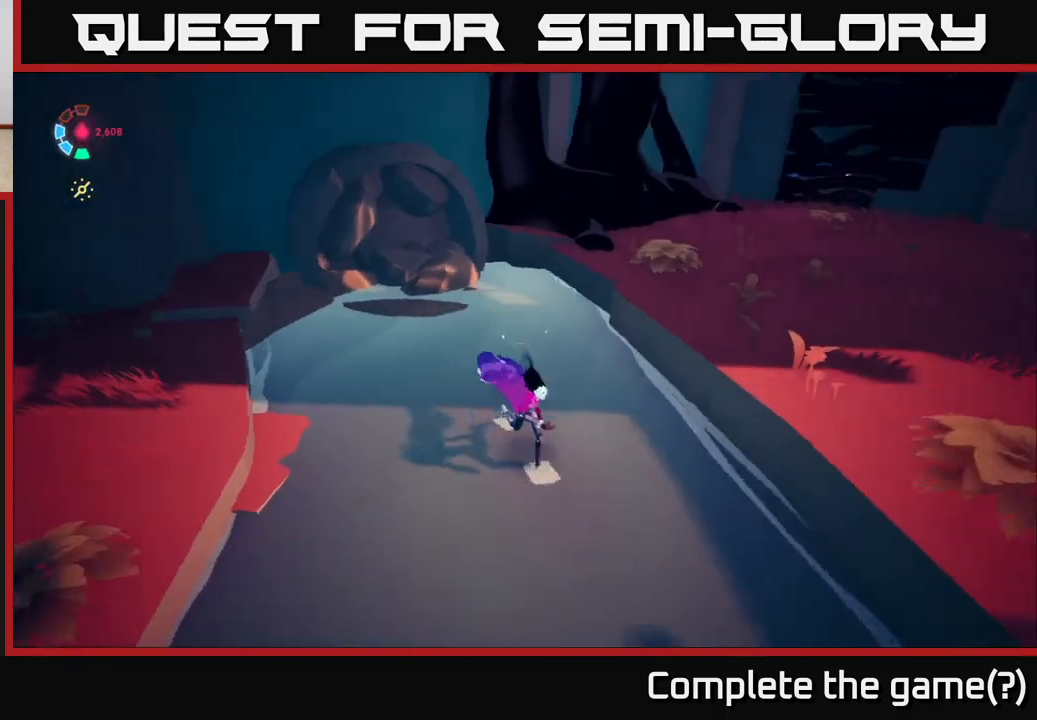
{"buttons": [], "left_stick": "center", "right_stick": "right", "events": [[367, "left_stick", "center"]]}
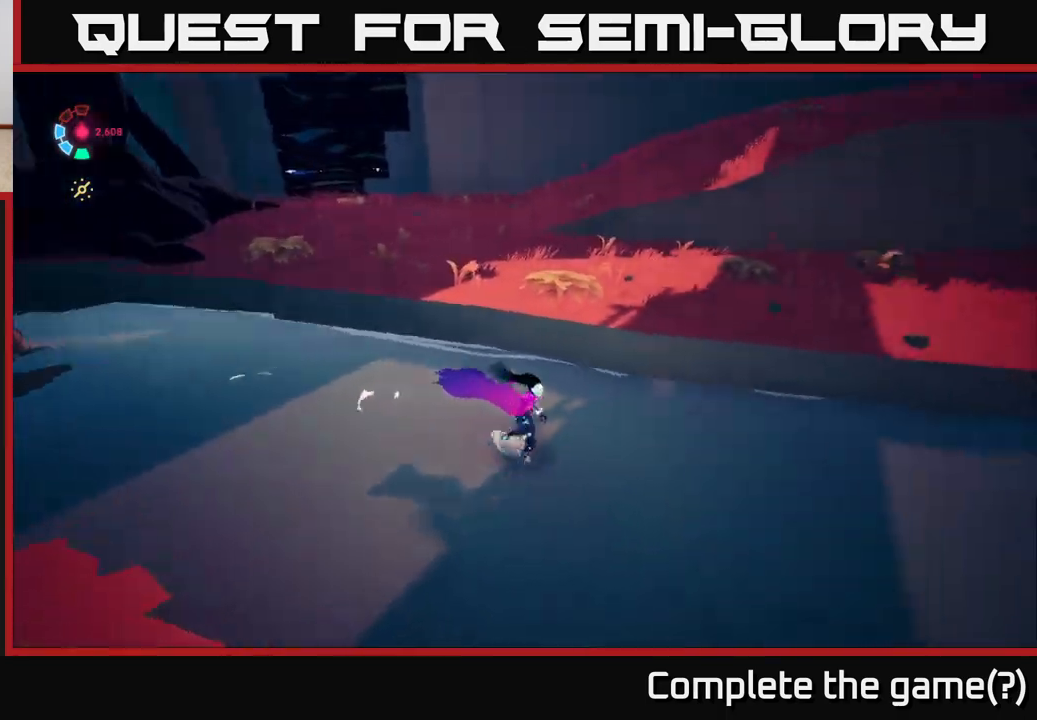
{"buttons": [], "left_stick": "up-right", "right_stick": "right", "events": [[67, "left_stick", "down-right"], [300, "left_stick", "right"], [483, "left_stick", "up-right"]]}
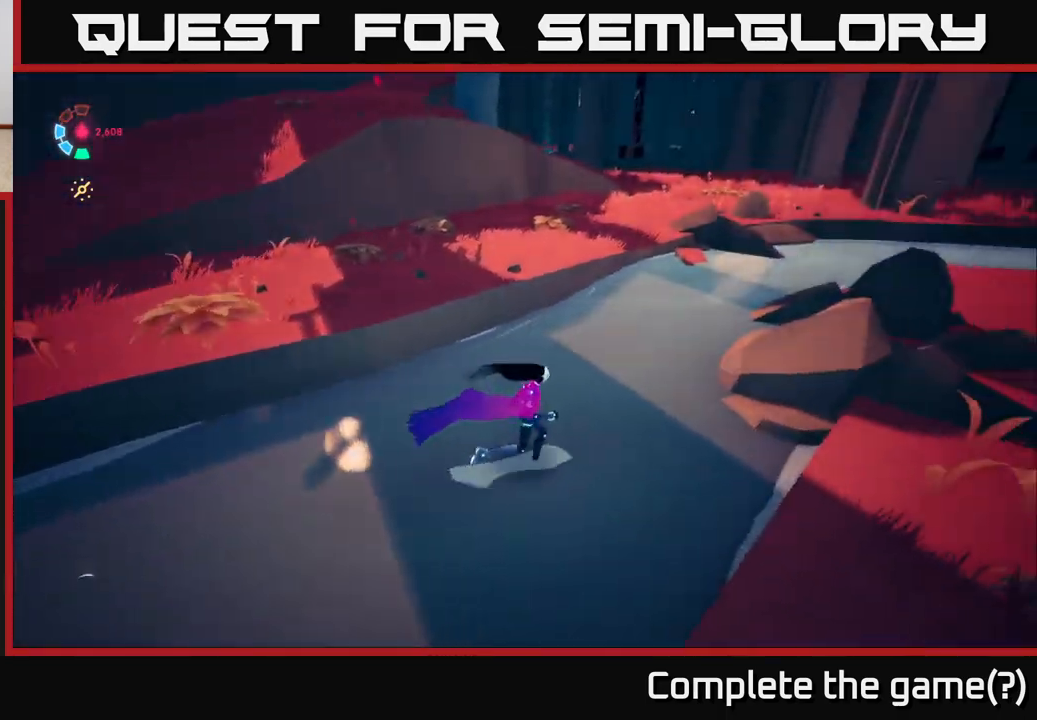
{"buttons": [], "left_stick": "up", "right_stick": "center", "events": [[150, "left_stick", "up"], [250, "right_stick", "center"]]}
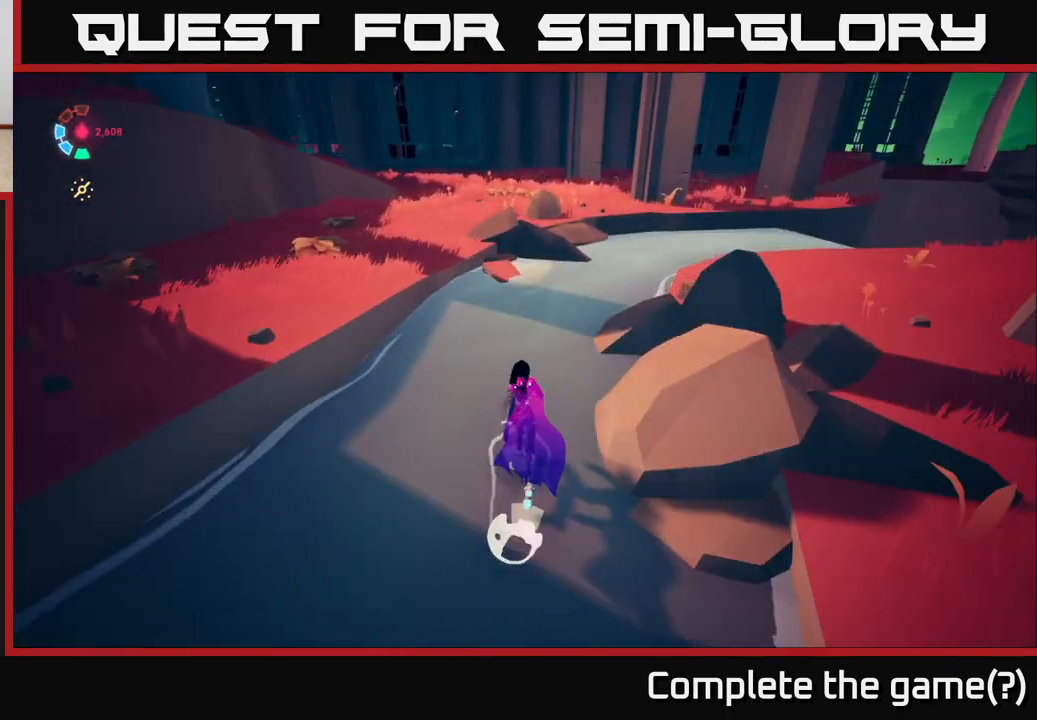
{"buttons": [], "left_stick": "up-left", "right_stick": "right", "events": [[67, "right_stick", "right"], [483, "left_stick", "up-left"]]}
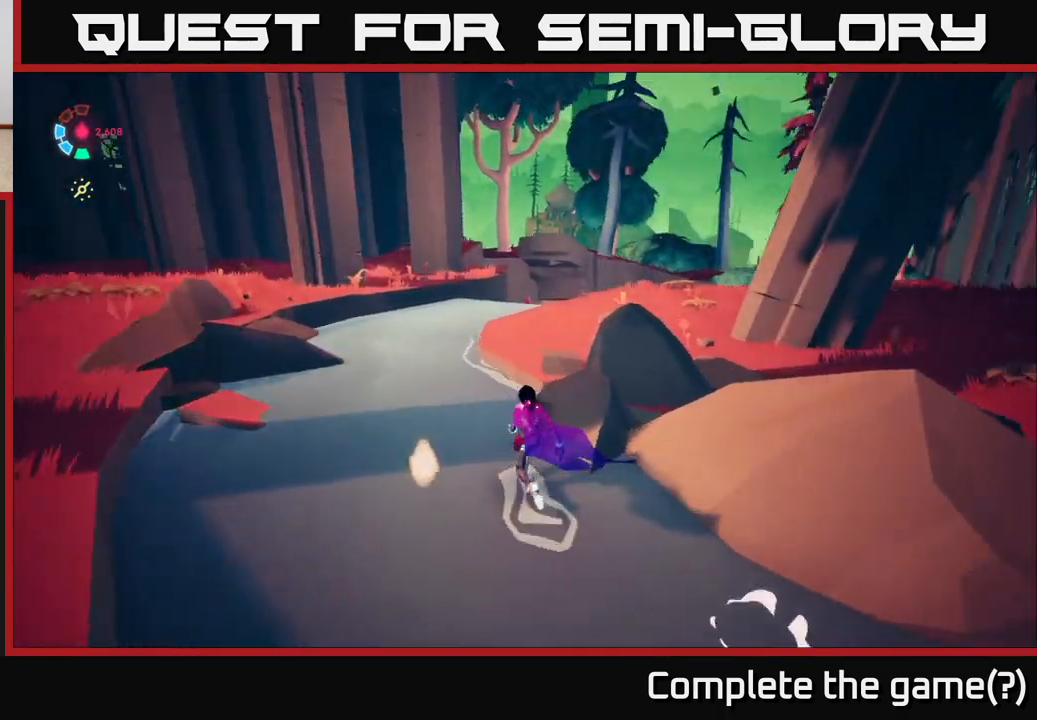
{"buttons": [], "left_stick": "up-left", "right_stick": "center", "events": [[267, "right_stick", "center"]]}
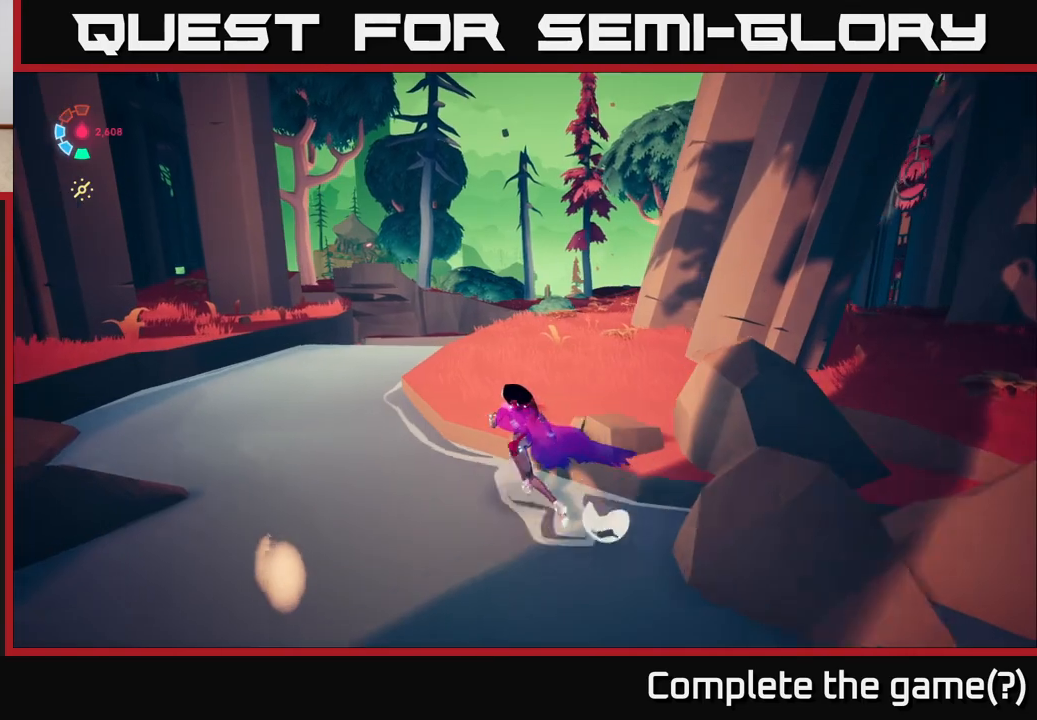
{"buttons": [], "left_stick": "up-left", "right_stick": "down-left", "events": [[483, "right_stick", "down-left"]]}
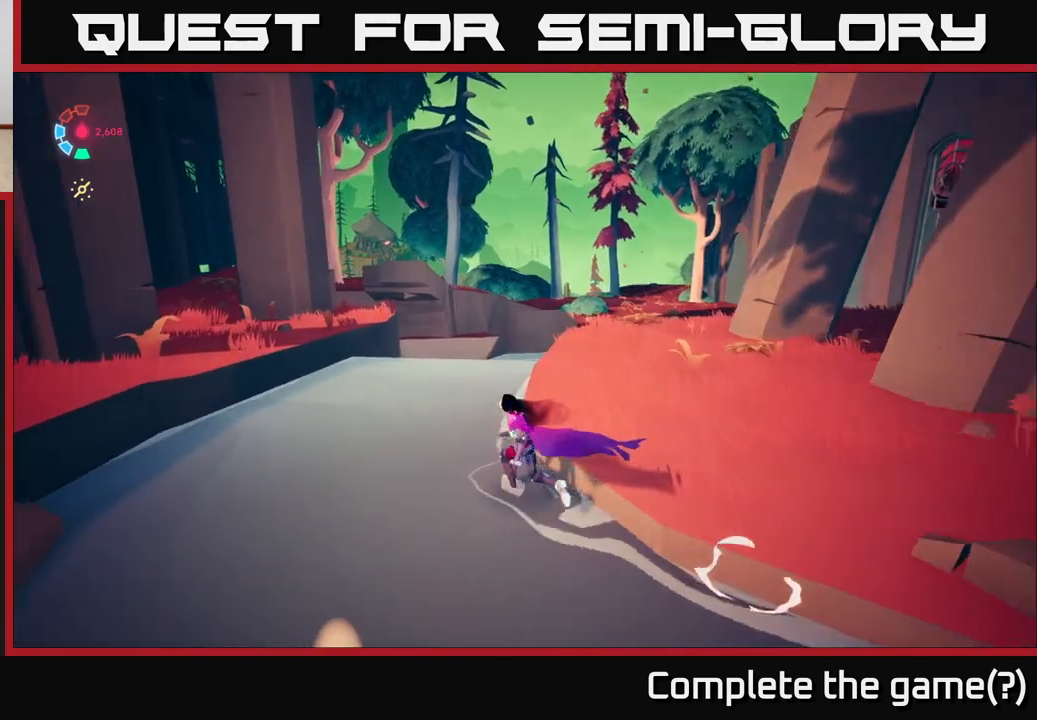
{"buttons": ["A"], "left_stick": "up-left", "right_stick": "center", "events": [[233, "right_stick", "center"], [383, "A", "down"]]}
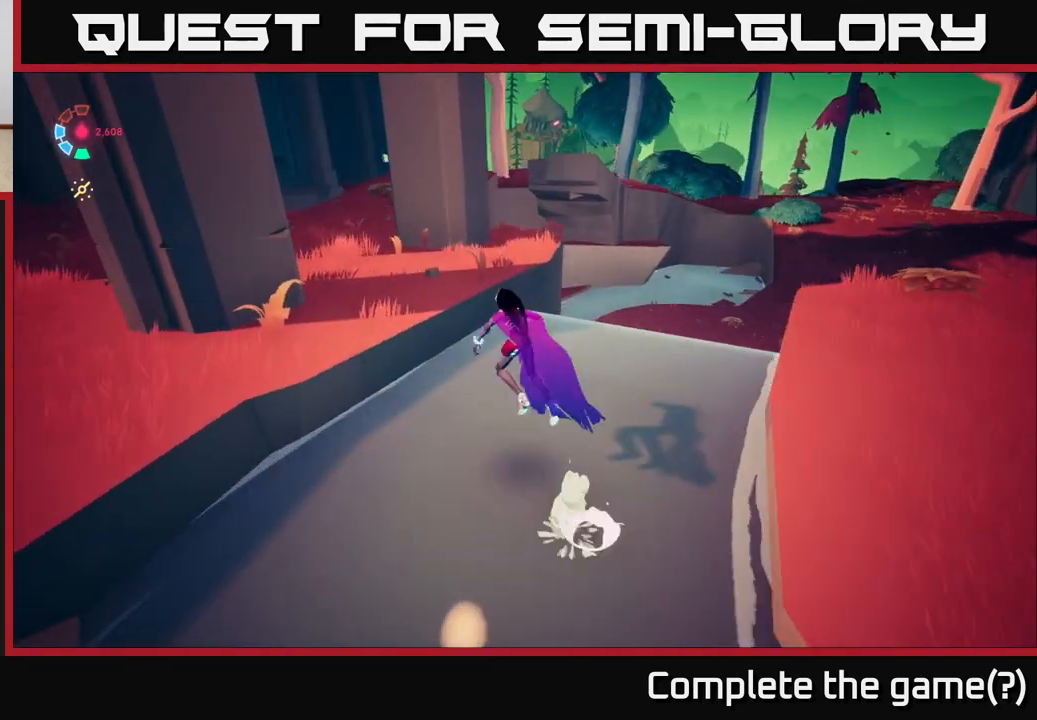
{"buttons": [], "left_stick": "up-left", "right_stick": "center", "events": [[83, "A", "up"]]}
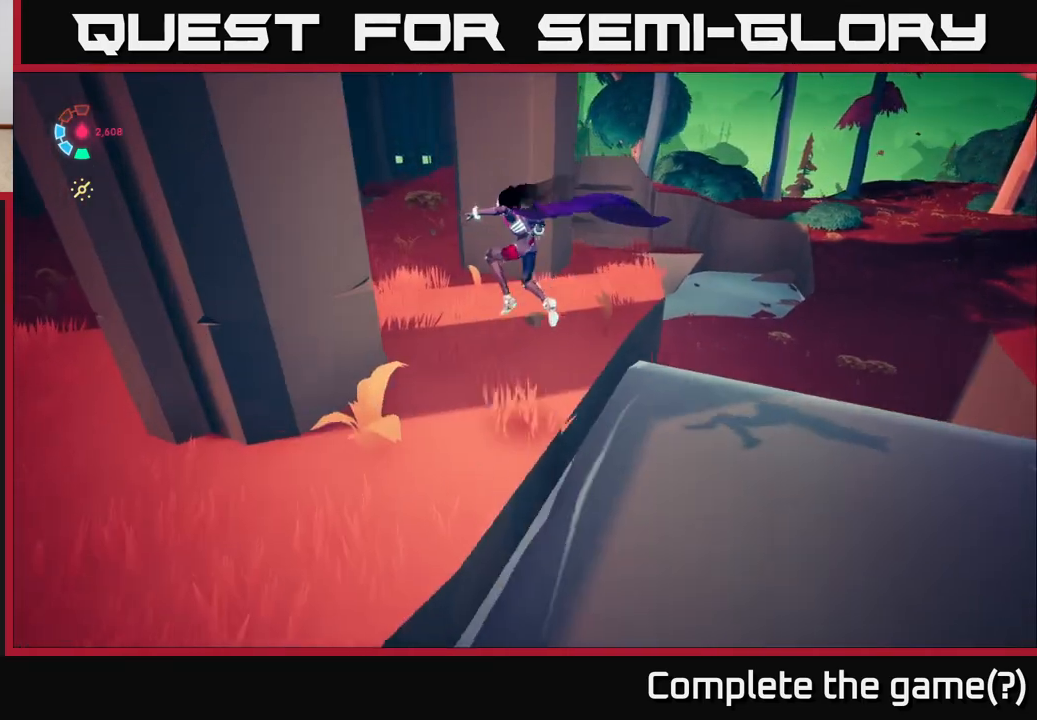
{"buttons": [], "left_stick": "up", "right_stick": "up-left", "events": [[33, "left_stick", "up"], [150, "right_stick", "left"], [467, "right_stick", "up-left"]]}
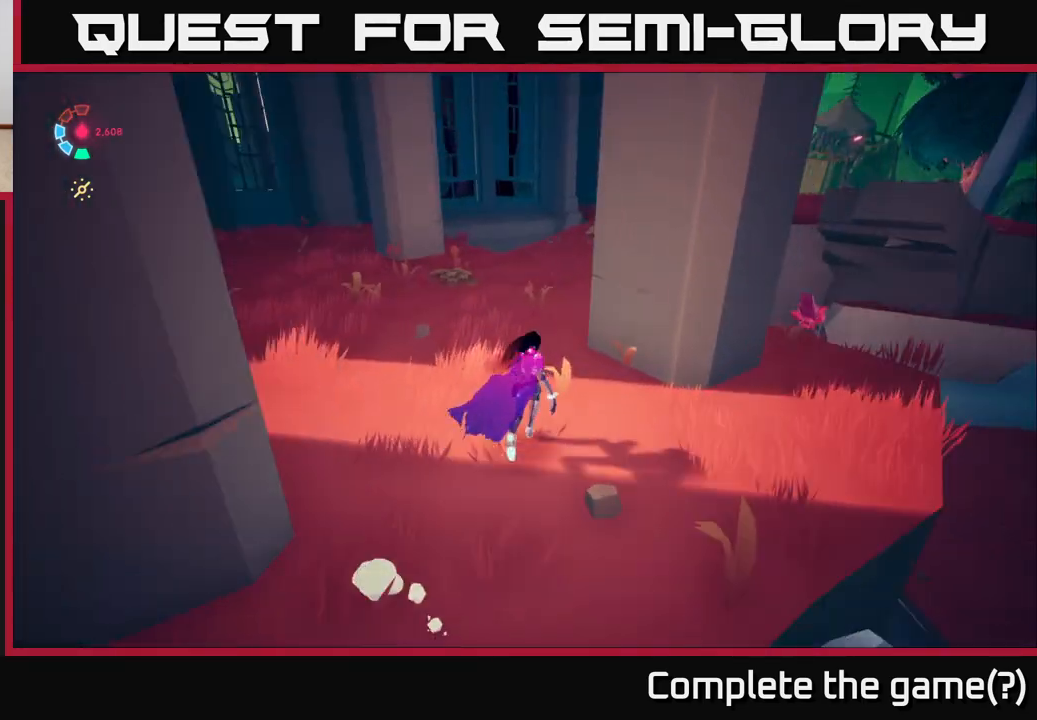
{"buttons": ["L2"], "left_stick": "up", "right_stick": "up-right", "events": [[67, "right_stick", "center"], [250, "right_stick", "up"], [383, "L2", "down"], [433, "right_stick", "up-right"]]}
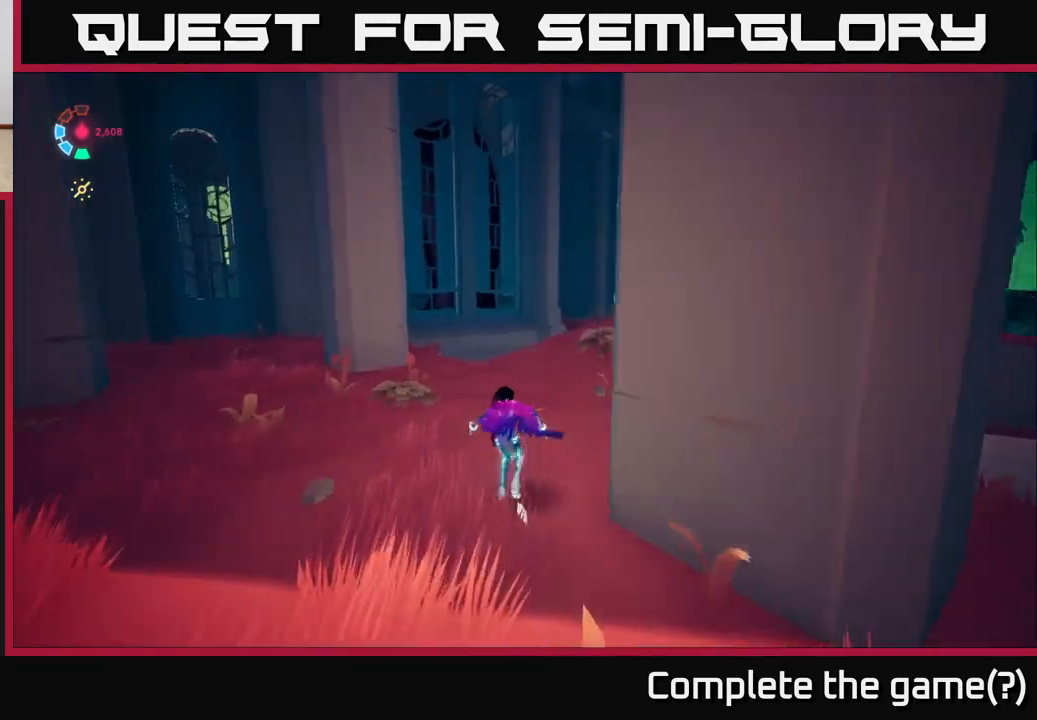
{"buttons": ["L2"], "left_stick": "up", "right_stick": "down-right", "events": [[33, "right_stick", "right"], [367, "right_stick", "down-right"]]}
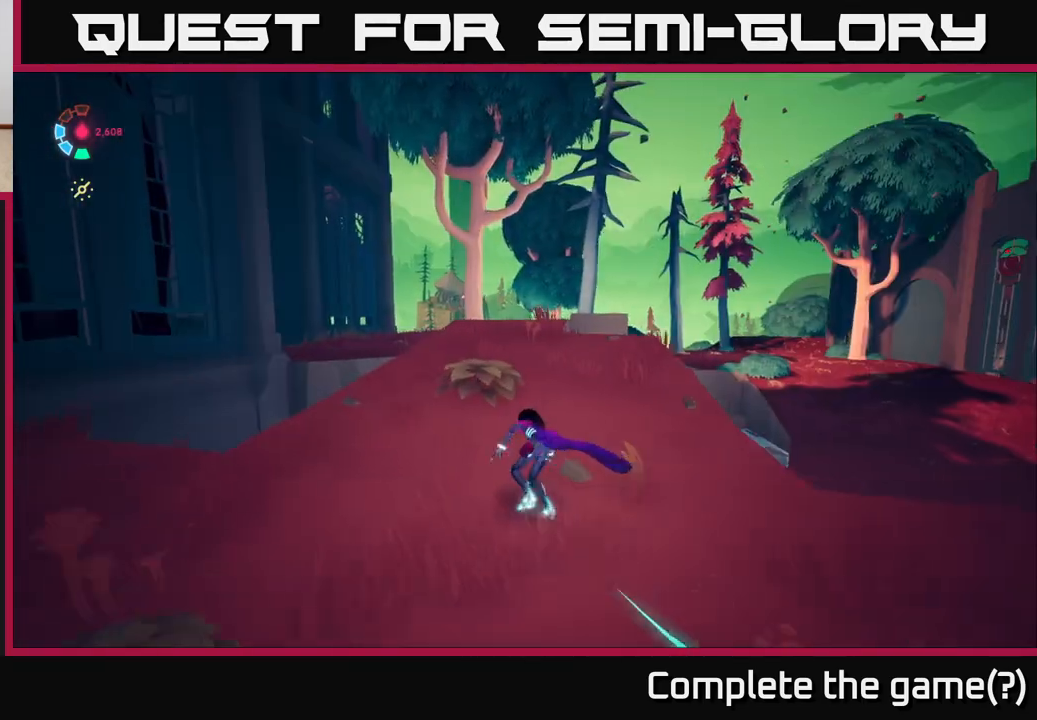
{"buttons": [], "left_stick": "up-right", "right_stick": "center", "events": [[33, "right_stick", "down"], [300, "left_stick", "up-right"], [383, "right_stick", "center"], [400, "L2", "up"]]}
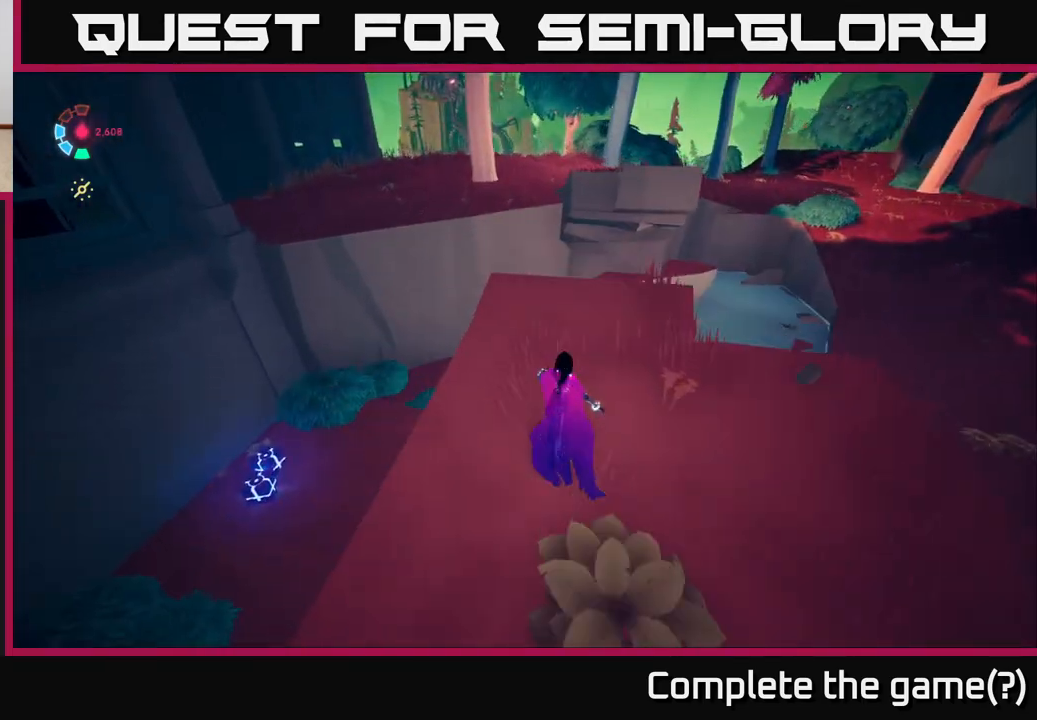
{"buttons": [], "left_stick": "center", "right_stick": "center", "events": [[33, "left_stick", "center"], [267, "left_stick", "up-right"], [317, "left_stick", "right"], [483, "left_stick", "center"]]}
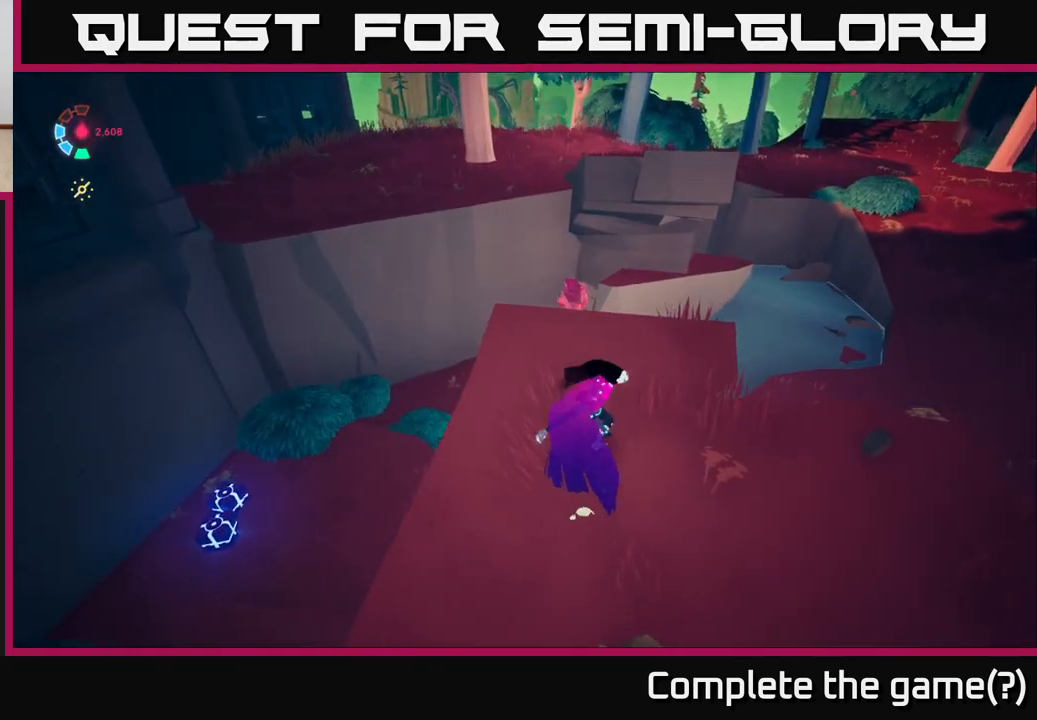
{"buttons": ["L2"], "left_stick": "up", "right_stick": "center", "events": [[17, "right_stick", "up"], [183, "right_stick", "center"], [233, "left_stick", "up"], [250, "L2", "down"]]}
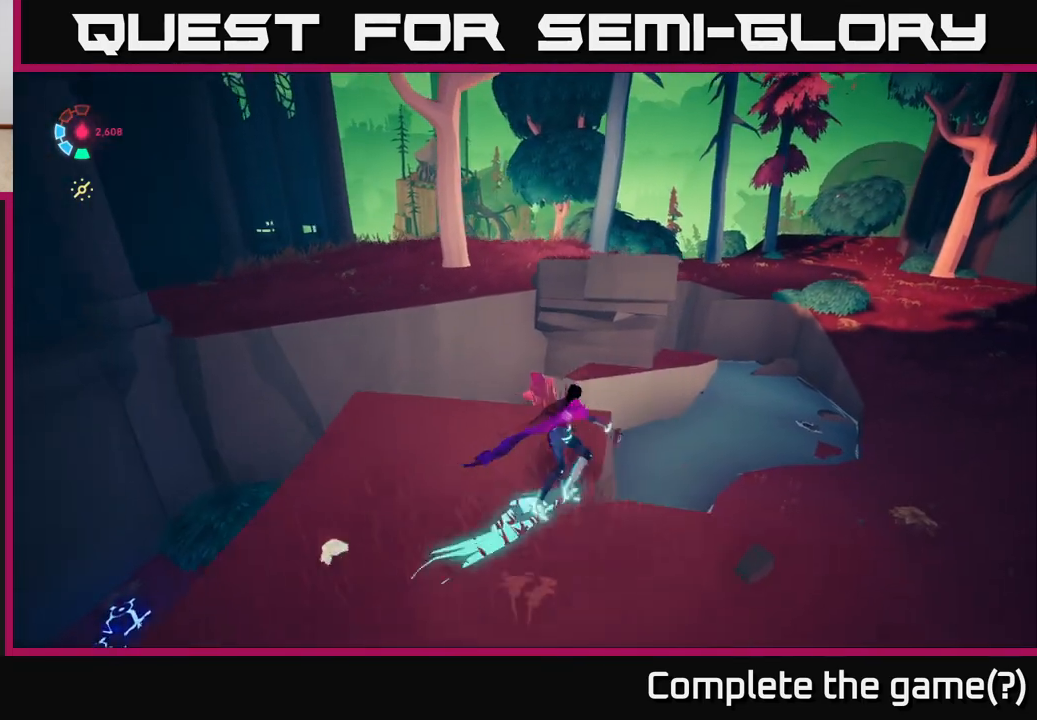
{"buttons": ["L2"], "left_stick": "up", "right_stick": "center", "events": [[83, "A", "down"], [417, "A", "up"]]}
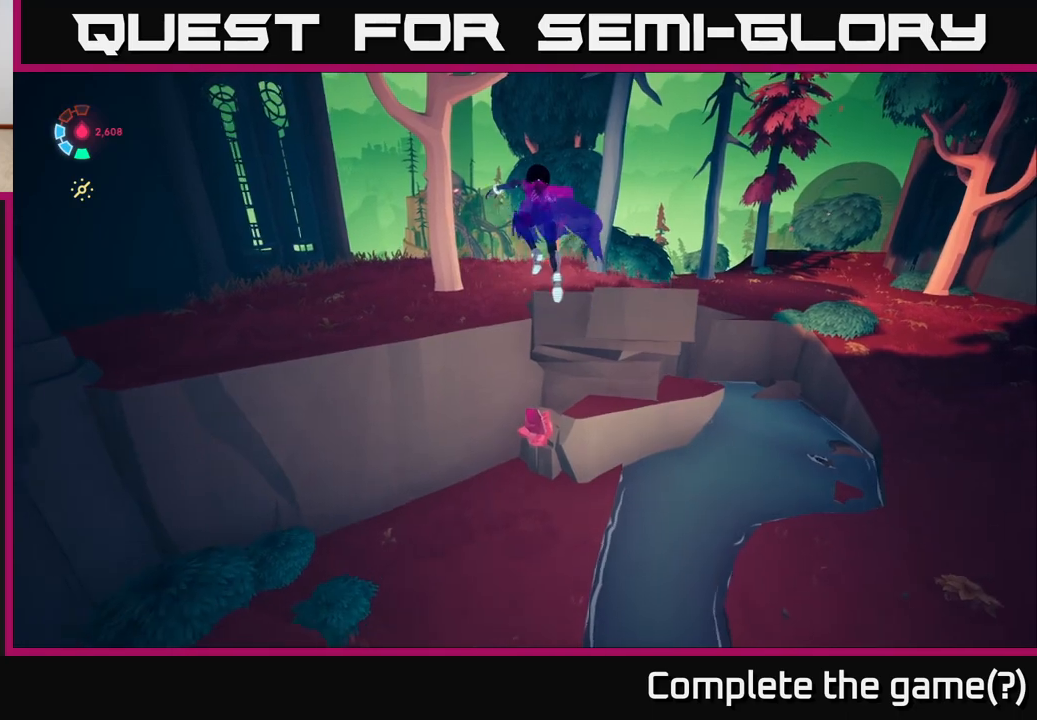
{"buttons": [], "left_stick": "up", "right_stick": "center", "events": [[433, "L2", "up"]]}
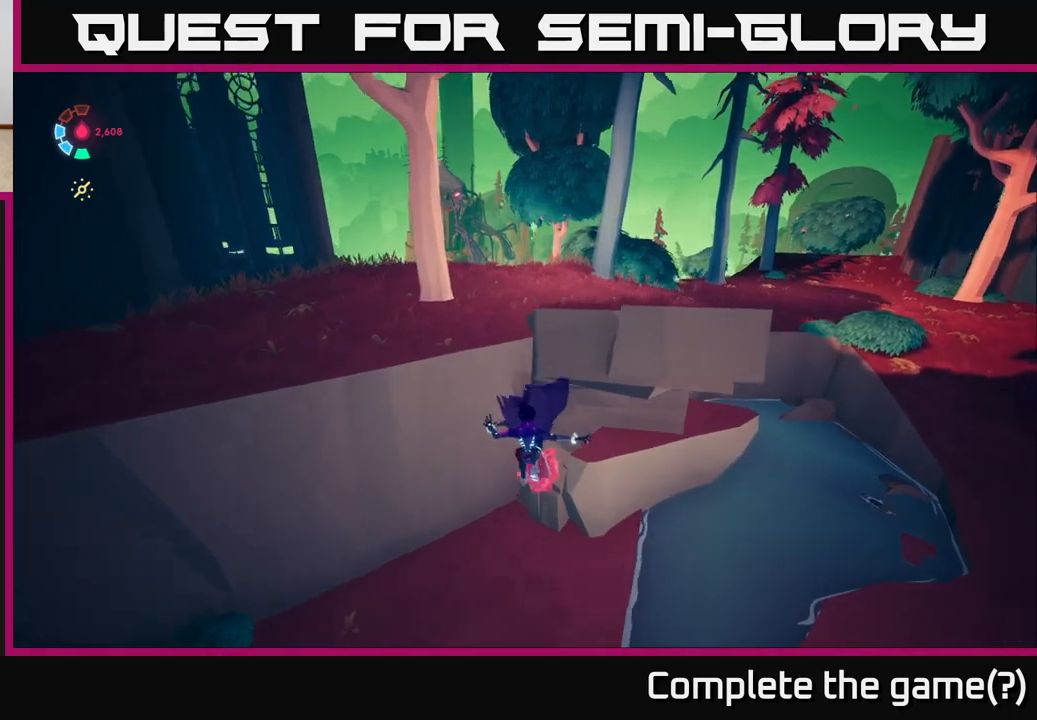
{"buttons": [], "left_stick": "up", "right_stick": "center", "events": [[267, "right_stick", "up"], [467, "right_stick", "center"]]}
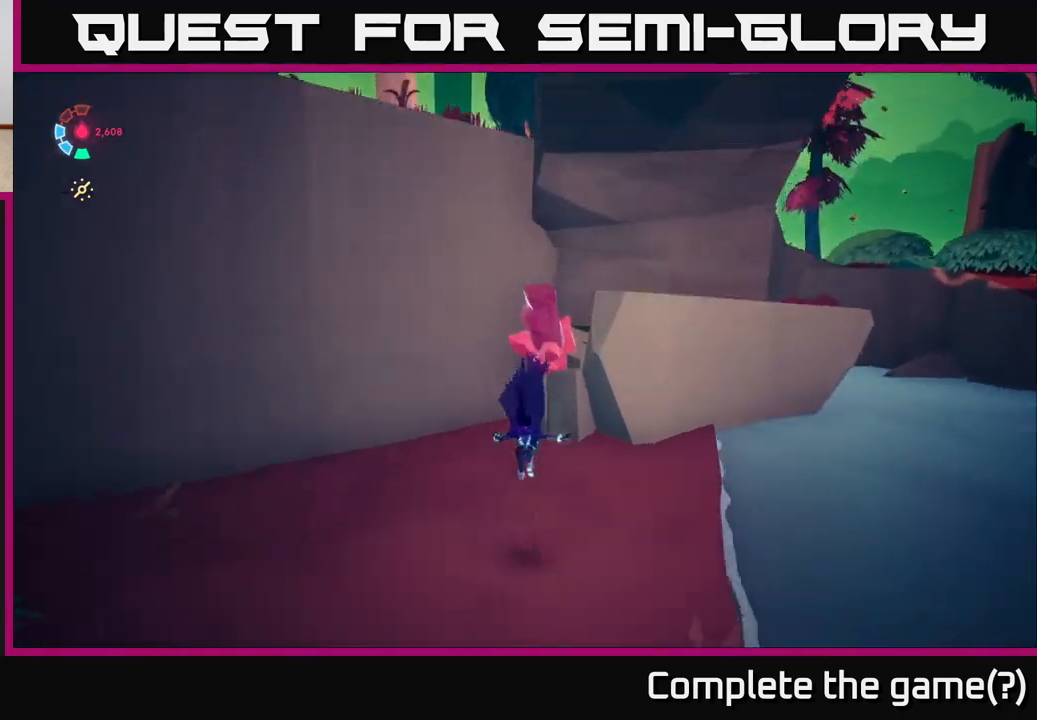
{"buttons": [], "left_stick": "up", "right_stick": "center", "events": [[50, "L2", "down"], [150, "A", "down"], [283, "L2", "up"], [283, "X", "down"], [317, "A", "up"], [433, "X", "up"]]}
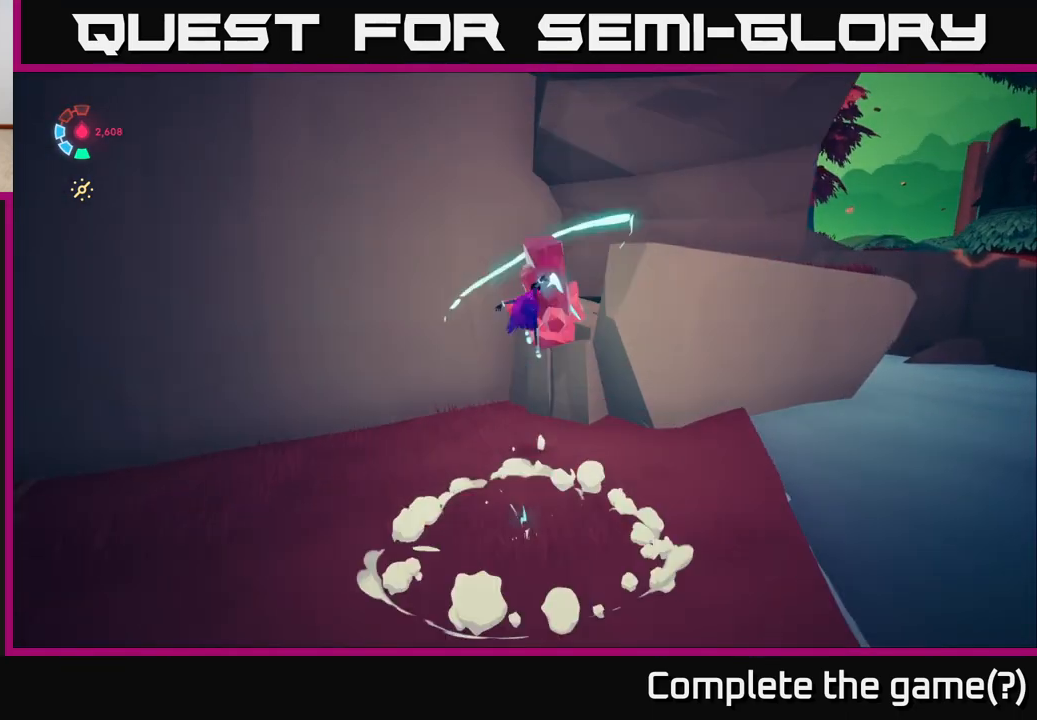
{"buttons": ["A"], "left_stick": "center", "right_stick": "center", "events": [[17, "left_stick", "center"], [217, "X", "down"], [317, "A", "down"], [350, "X", "up"]]}
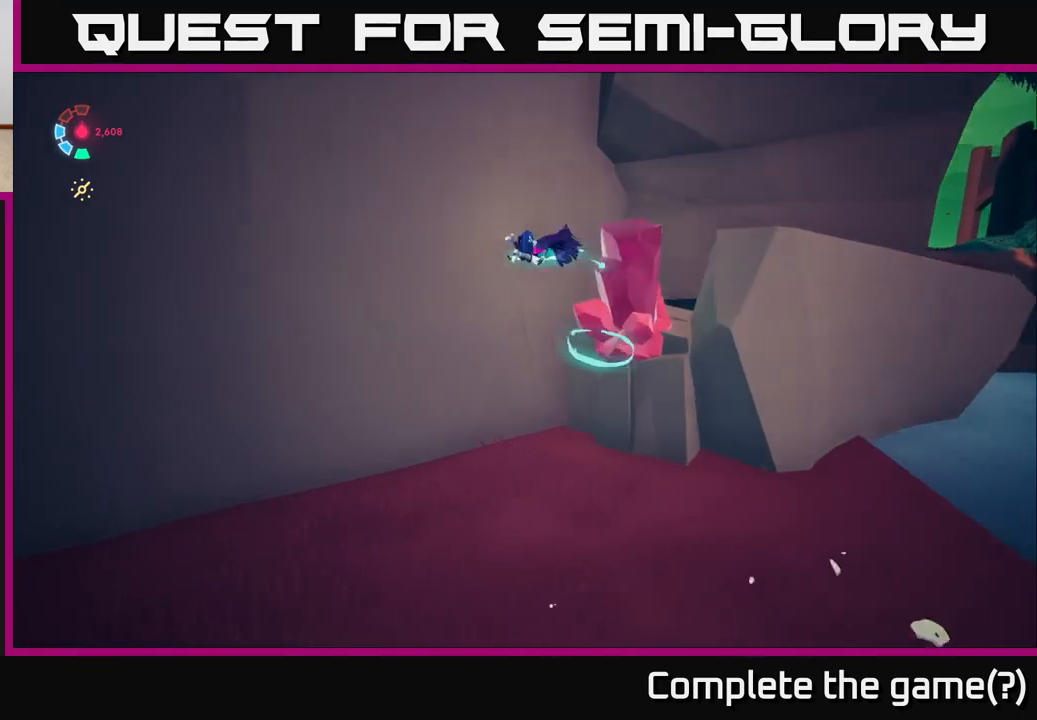
{"buttons": [], "left_stick": "down-right", "right_stick": "center", "events": [[17, "A", "up"], [167, "X", "down"], [167, "left_stick", "right"], [300, "X", "up"], [450, "left_stick", "down-right"]]}
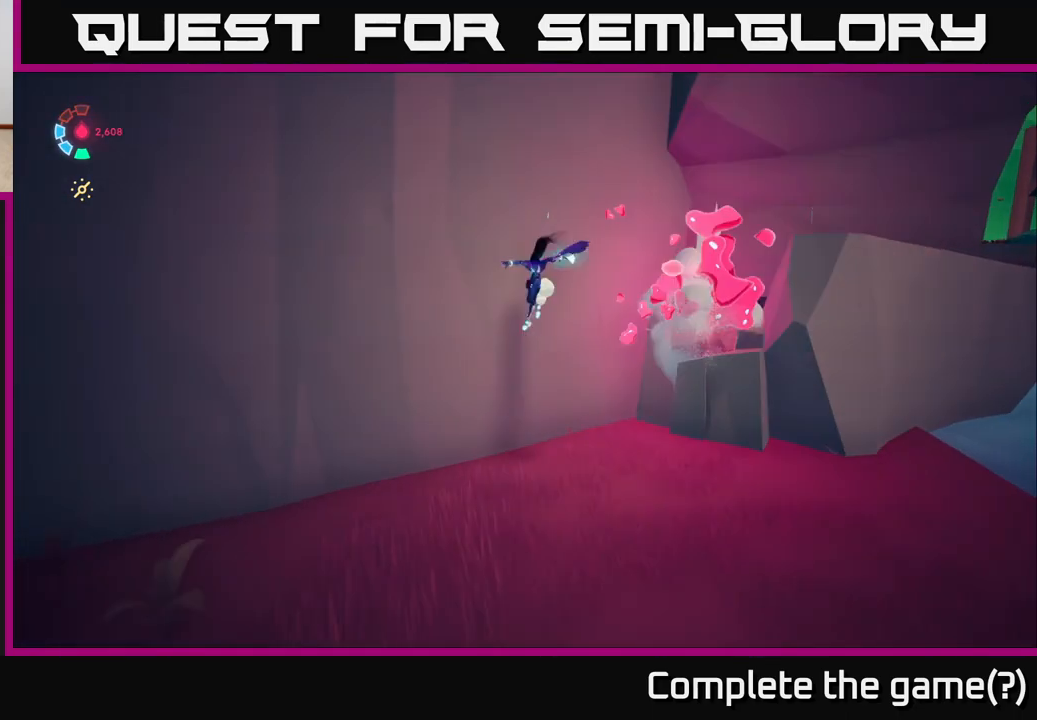
{"buttons": ["L2"], "left_stick": "left", "right_stick": "left", "events": [[67, "right_stick", "left"], [183, "left_stick", "down-left"], [283, "left_stick", "left"], [467, "L2", "down"]]}
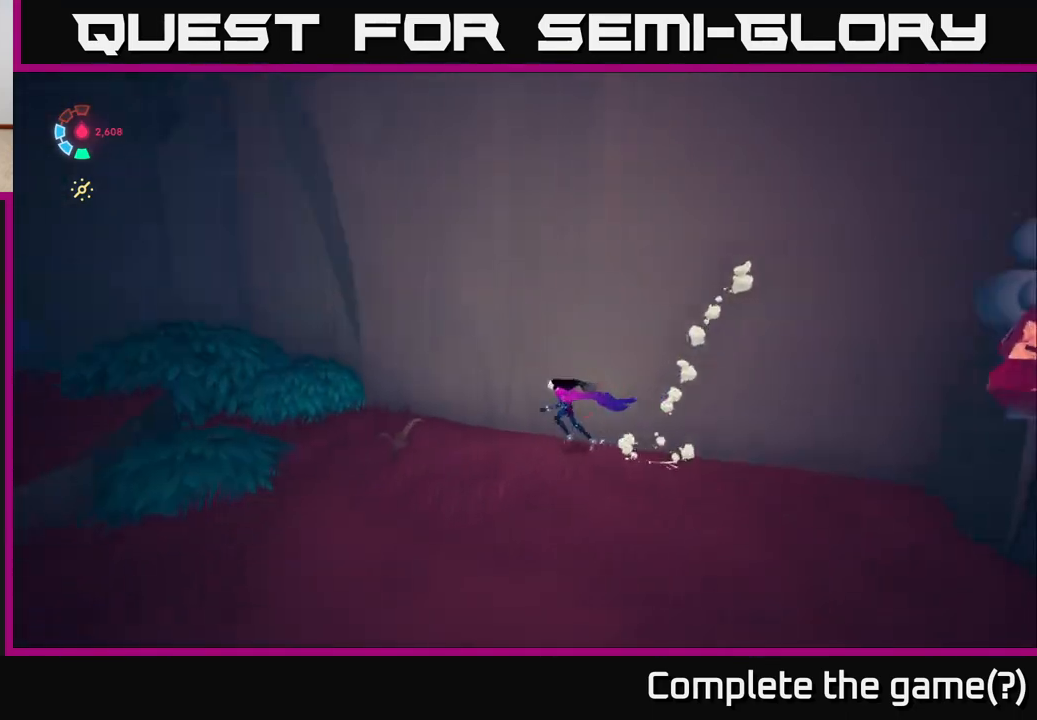
{"buttons": ["L2"], "left_stick": "left", "right_stick": "center", "events": [[250, "right_stick", "center"]]}
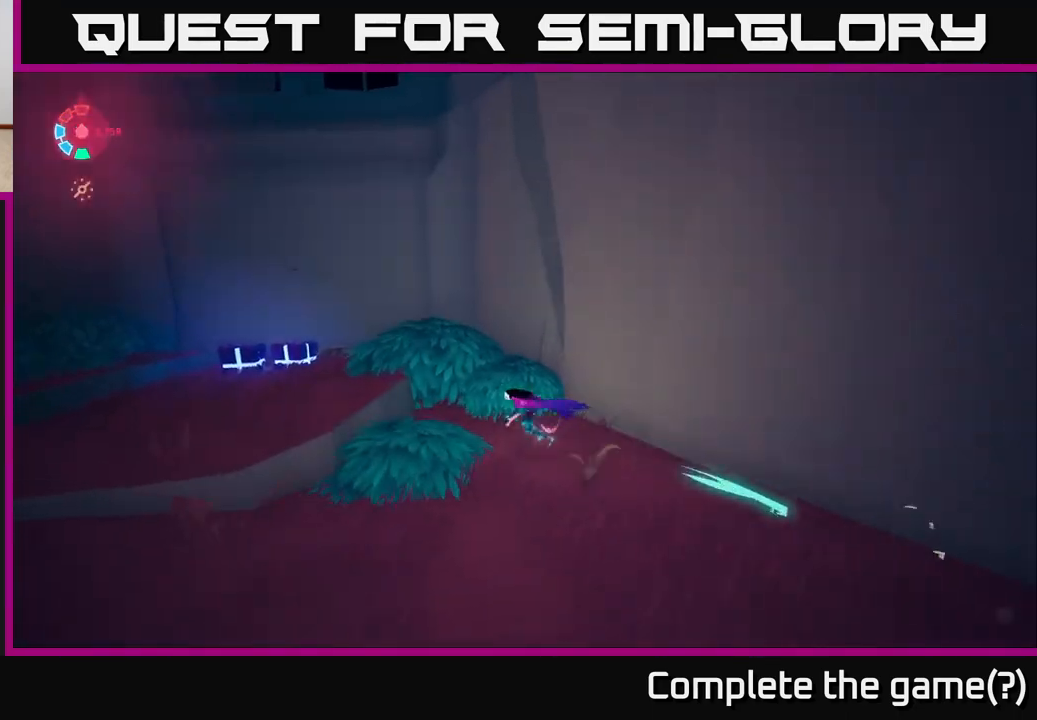
{"buttons": [], "left_stick": "center", "right_stick": "right", "events": [[267, "right_stick", "down-left"], [283, "left_stick", "up-left"], [417, "L2", "up"], [417, "right_stick", "right"], [500, "left_stick", "center"]]}
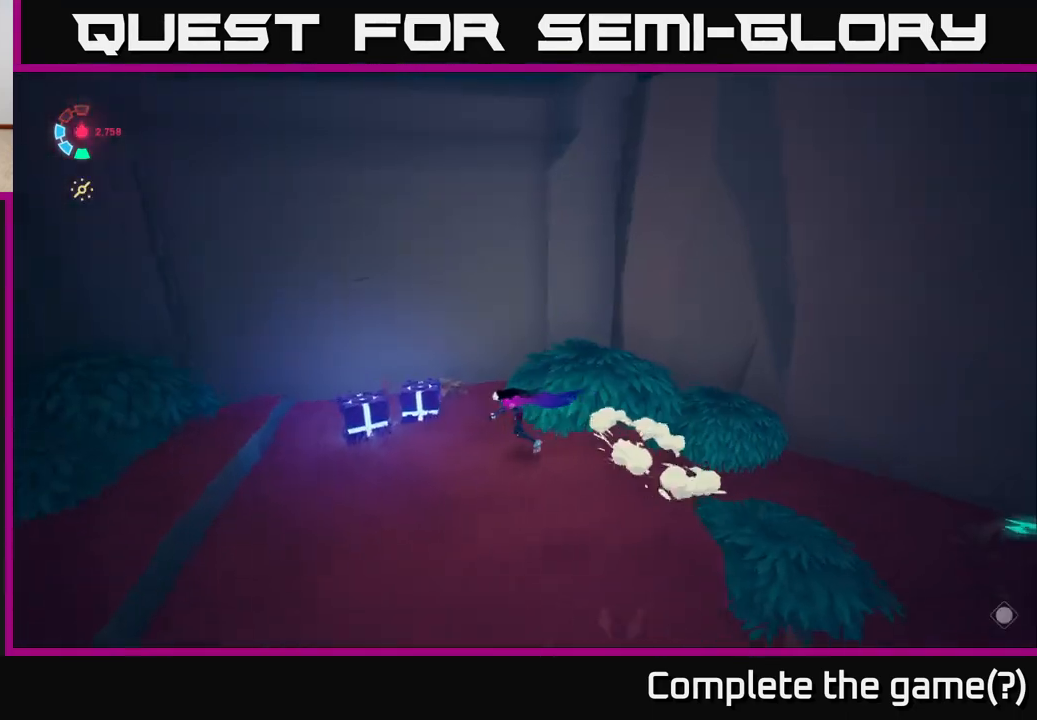
{"buttons": ["L2"], "left_stick": "right", "right_stick": "right", "events": [[50, "left_stick", "down-right"], [250, "left_stick", "right"], [383, "L2", "down"]]}
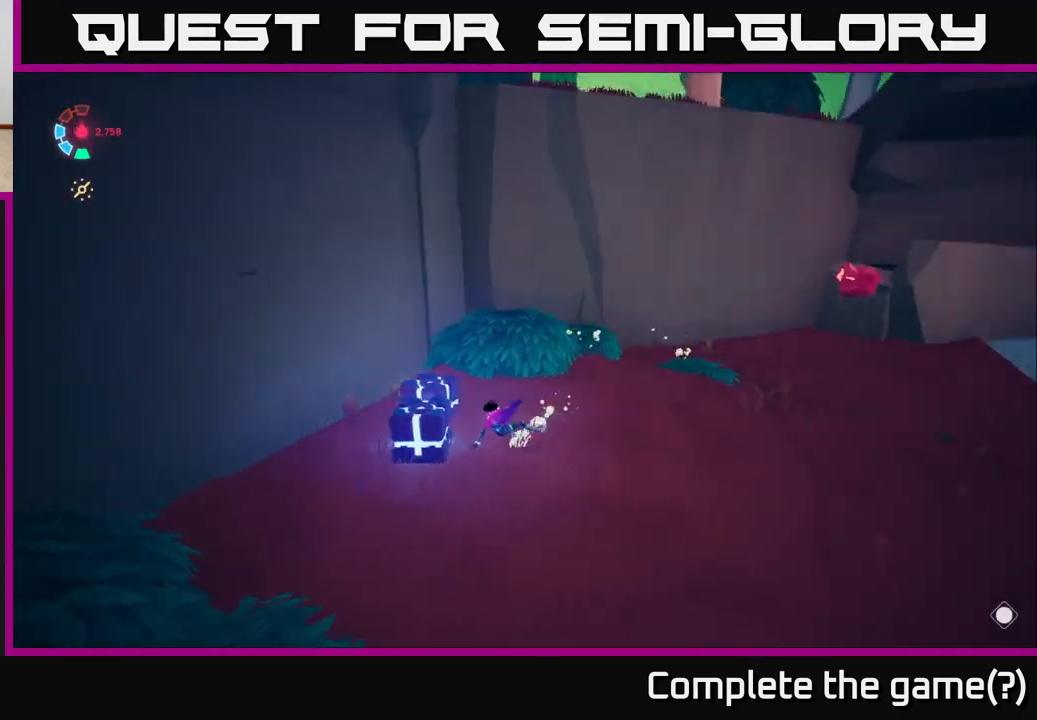
{"buttons": ["L2"], "left_stick": "right", "right_stick": "right", "events": []}